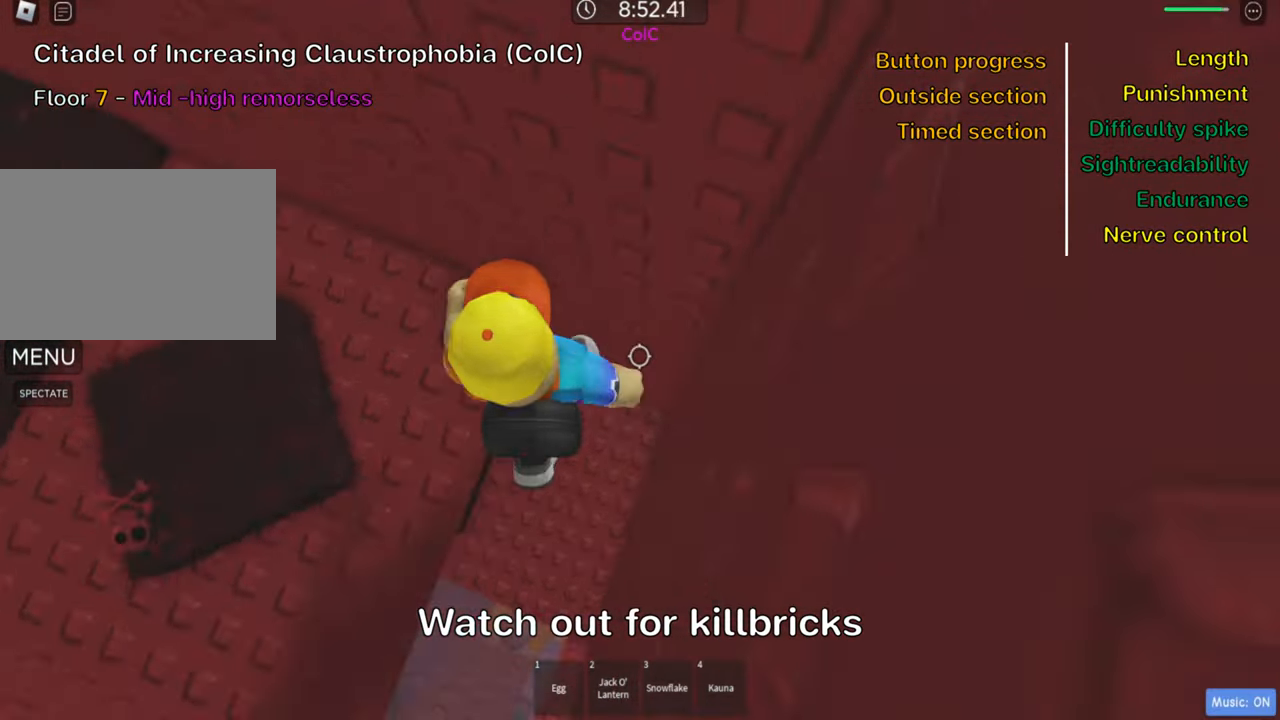
Gameplay with keyboard; each line is a JSON object with the keys held at the frame after it. "events" lists presses ("down") and releases ("up") of ".", "a", "comma", "ctrl", "d", "e", "f", "s", "shift", "space", "tab" and "w" between this image and that frame as [ms after this image, input, new state], when the widget could be followed in between. No other keys are recorded. Mouse input is not recorded.
{"keys": [], "events": [[17, "d", "up"], [367, "a", "down"], [467, "a", "up"]]}
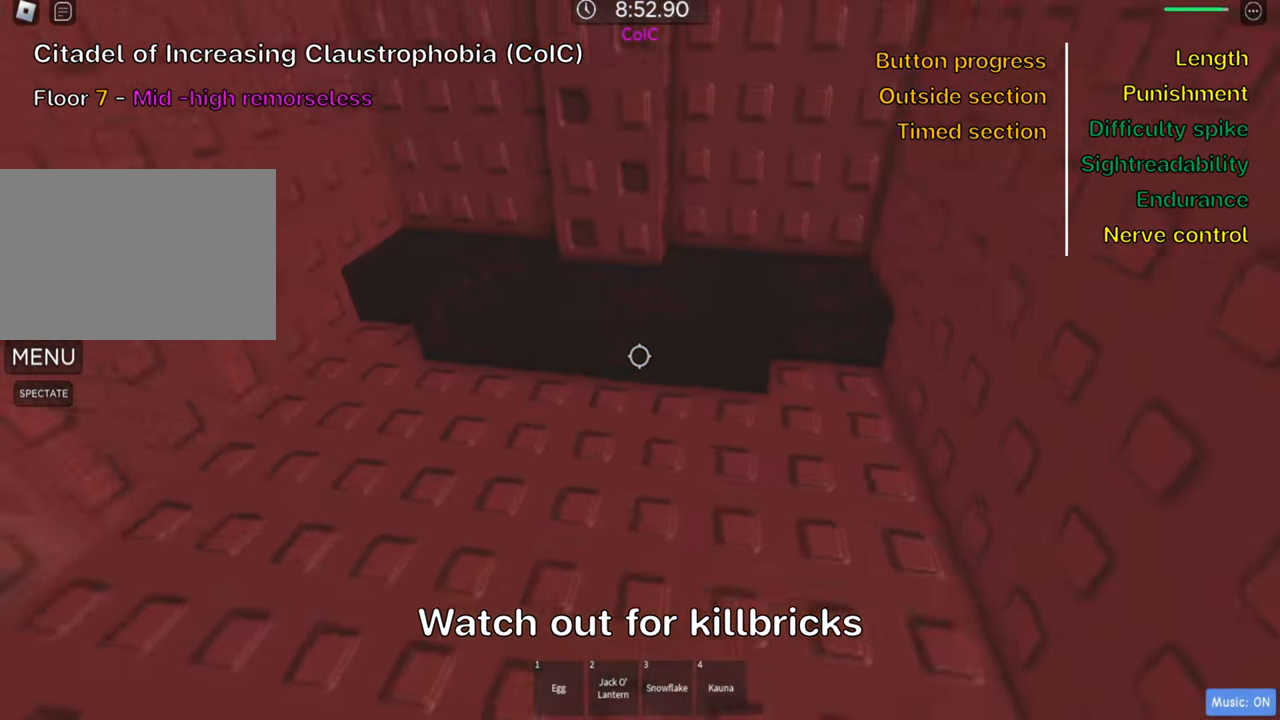
{"keys": [], "events": []}
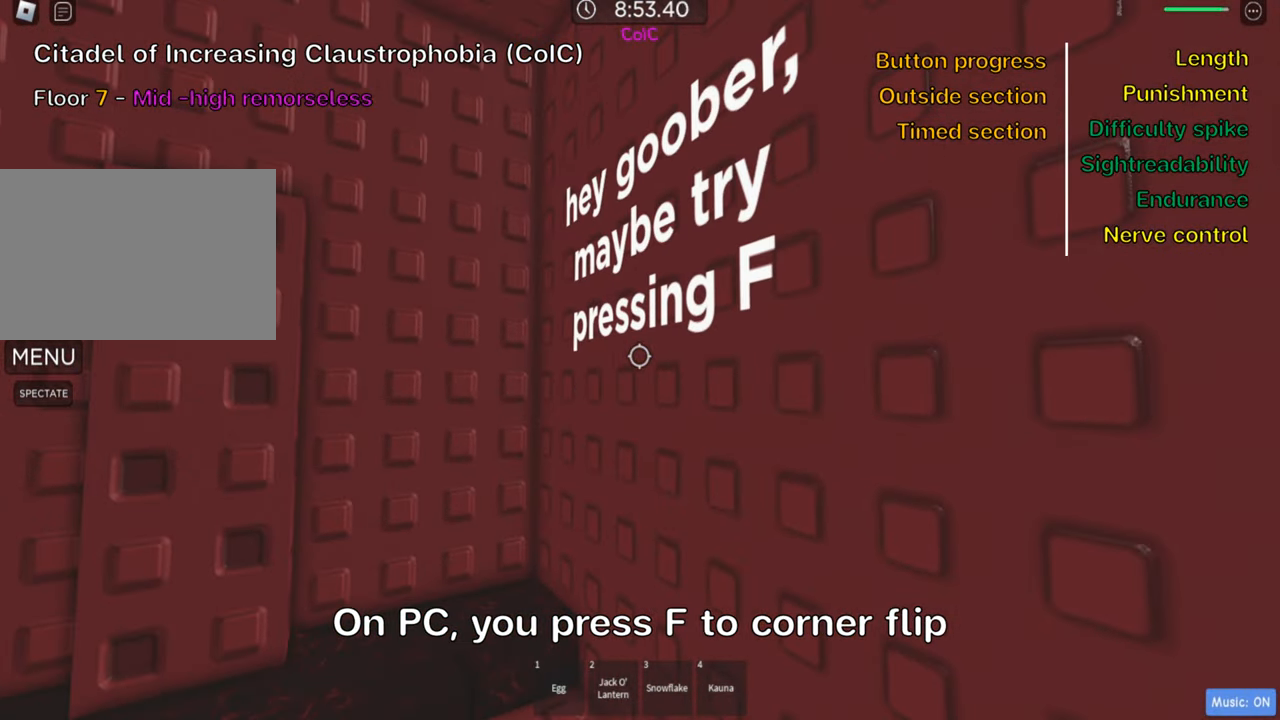
{"keys": ["shift", "w"], "events": [[400, "w", "down"], [467, "shift", "down"]]}
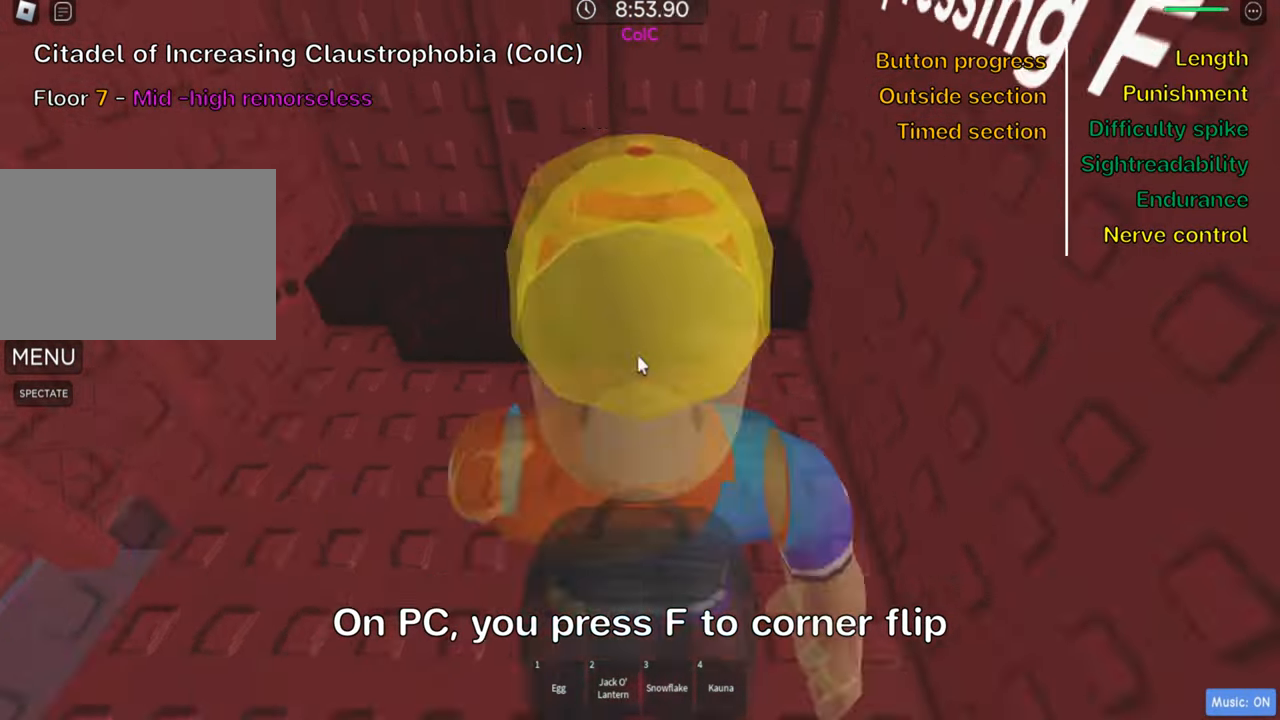
{"keys": ["w"], "events": [[150, "shift", "up"], [250, "a", "down"], [317, "a", "up"]]}
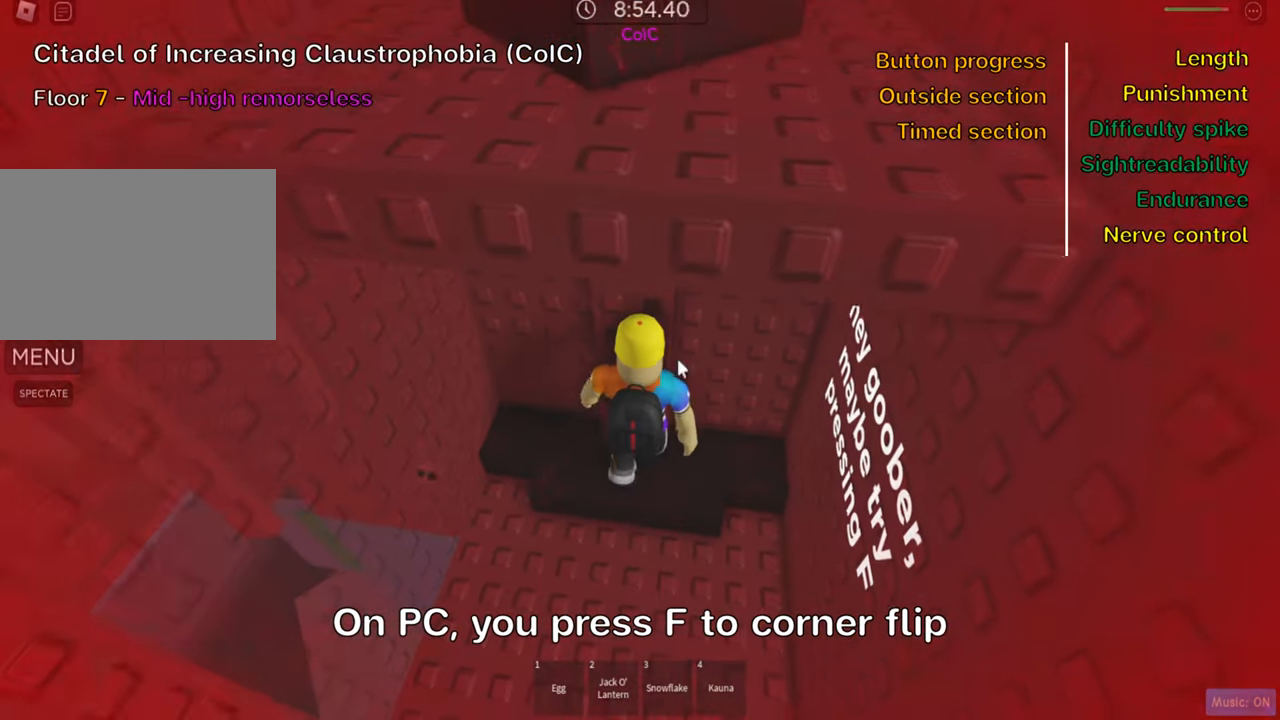
{"keys": [], "events": [[34, "w", "up"], [284, "f", "down"], [384, "f", "up"]]}
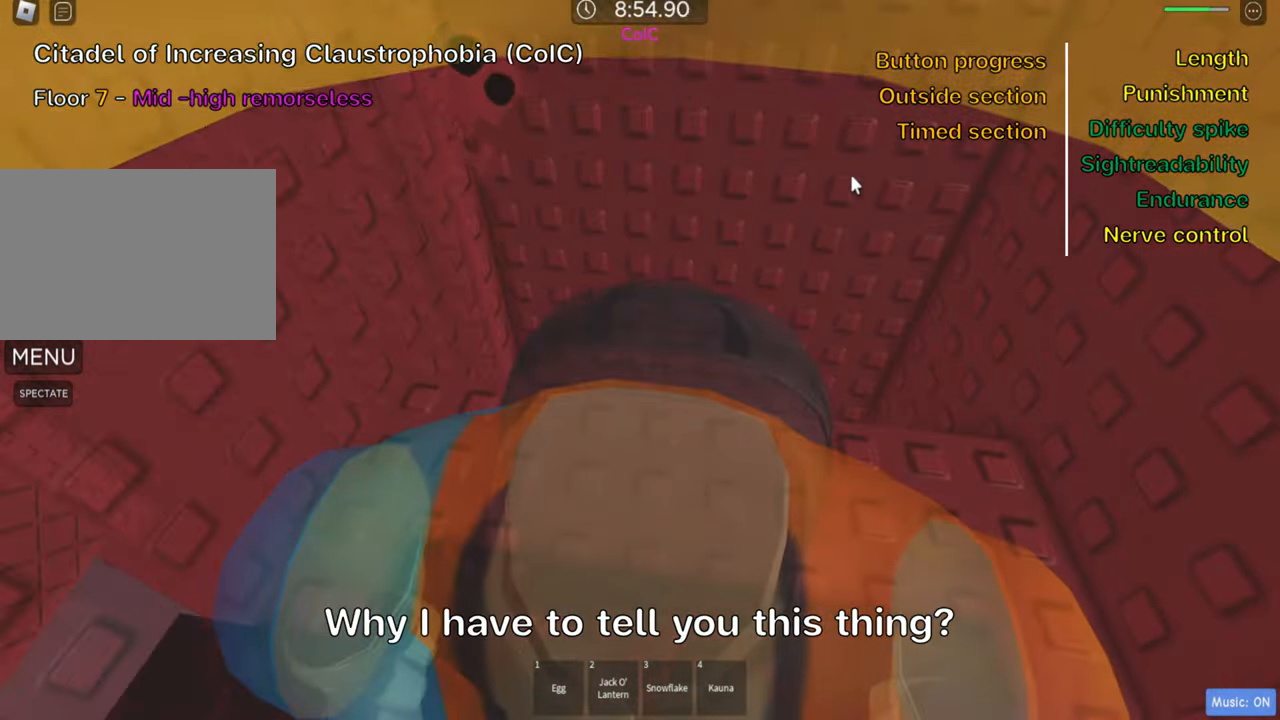
{"keys": ["d"], "events": [[283, "shift", "down"], [416, "shift", "up"], [500, "d", "down"]]}
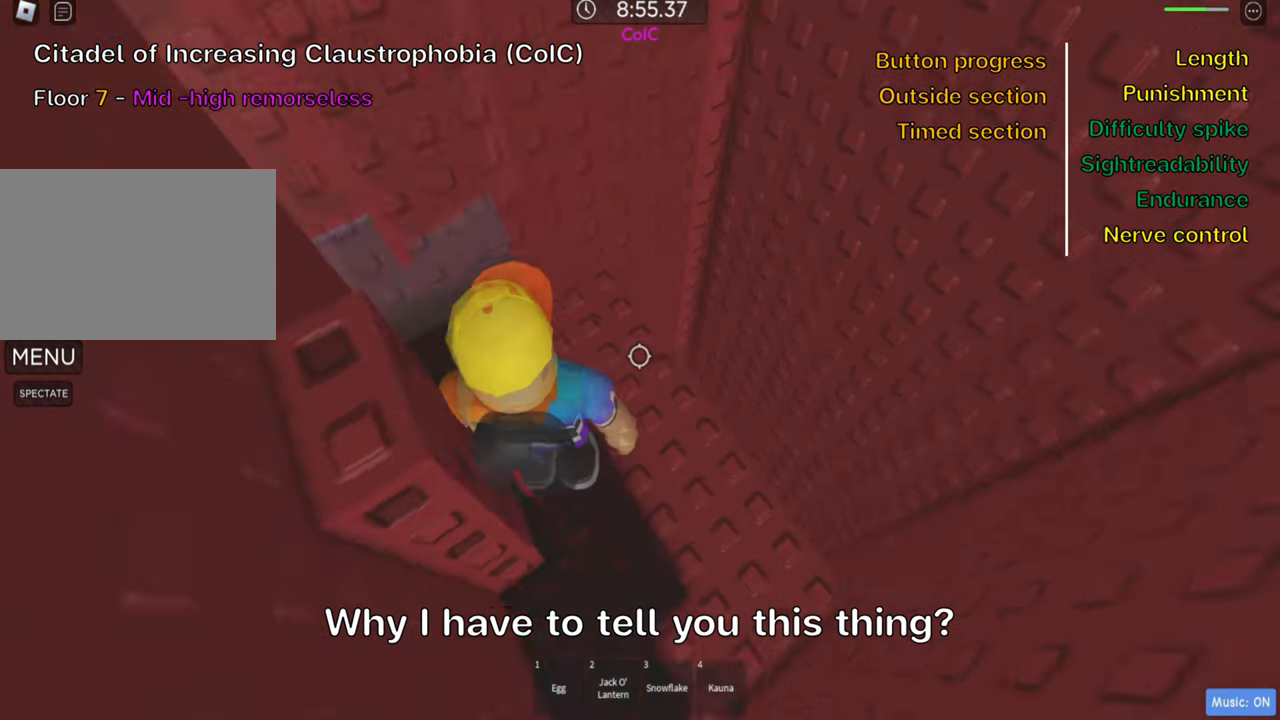
{"keys": [], "events": [[166, "s", "down"], [400, "d", "up"], [416, "s", "up"]]}
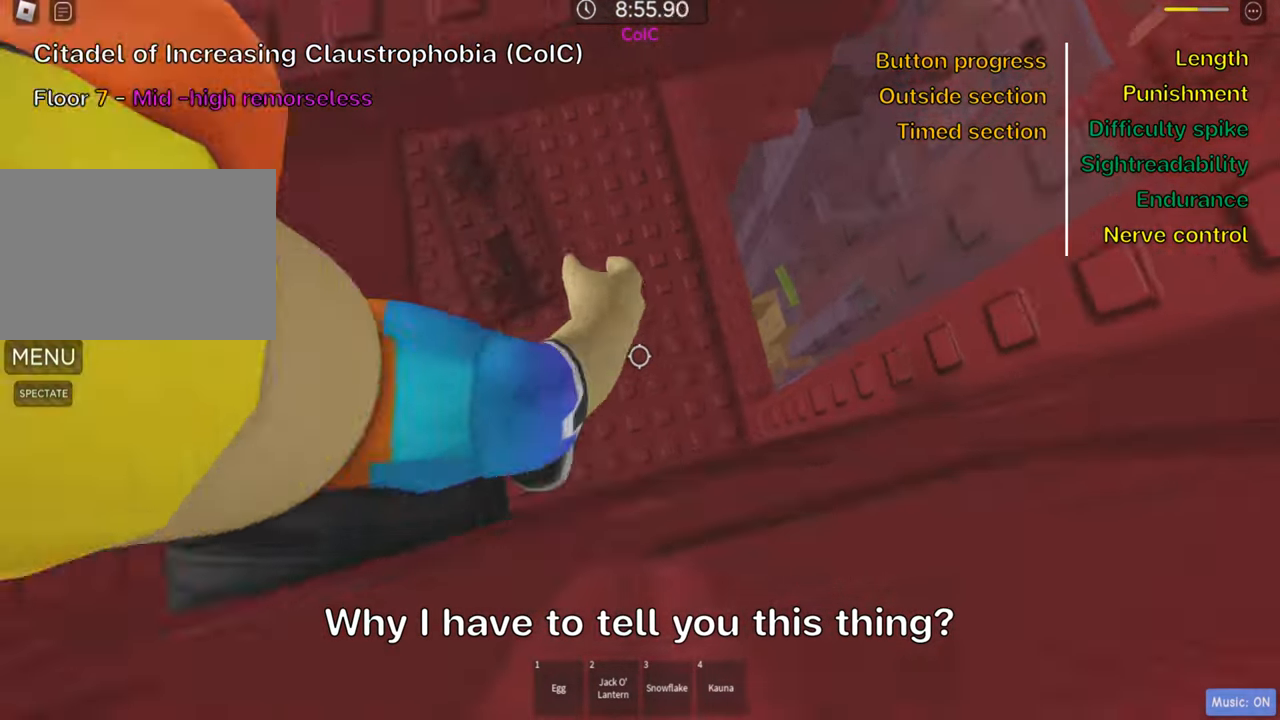
{"keys": ["w"], "events": [[350, "d", "down"], [383, "w", "down"], [483, "d", "up"]]}
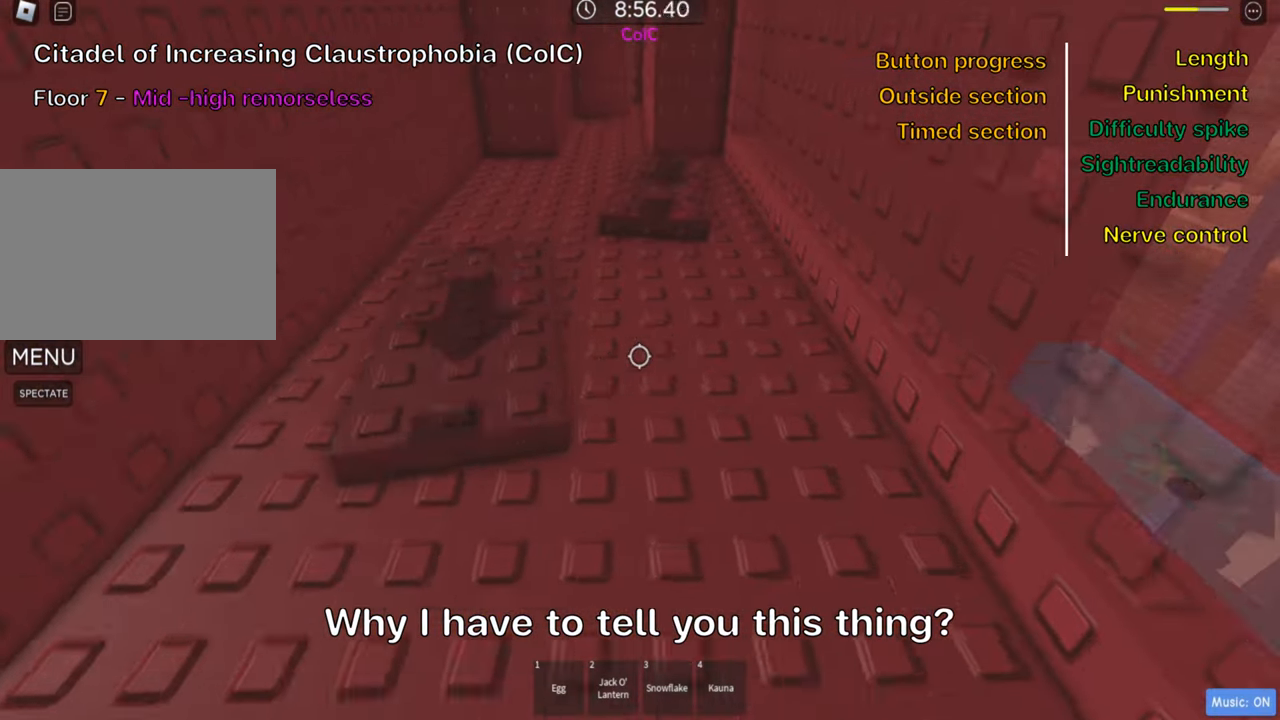
{"keys": ["w"], "events": [[33, "d", "down"], [166, "d", "up"]]}
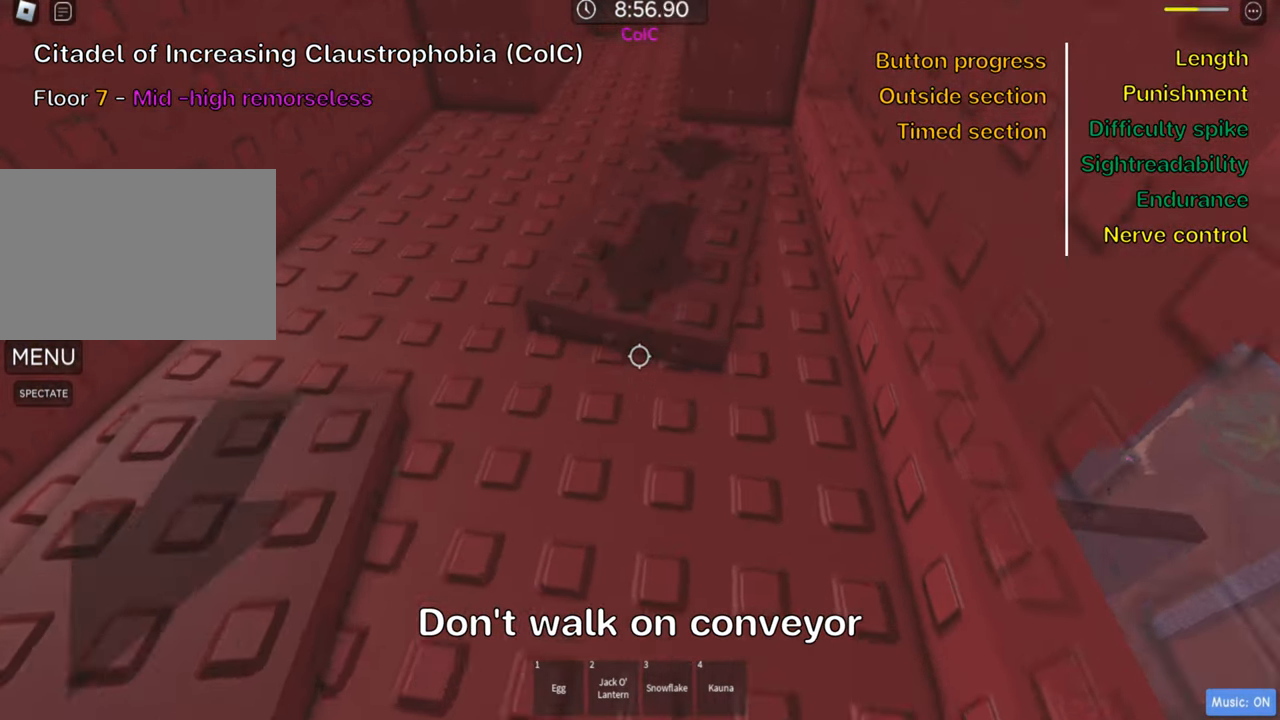
{"keys": ["a", "w"], "events": [[83, "a", "down"]]}
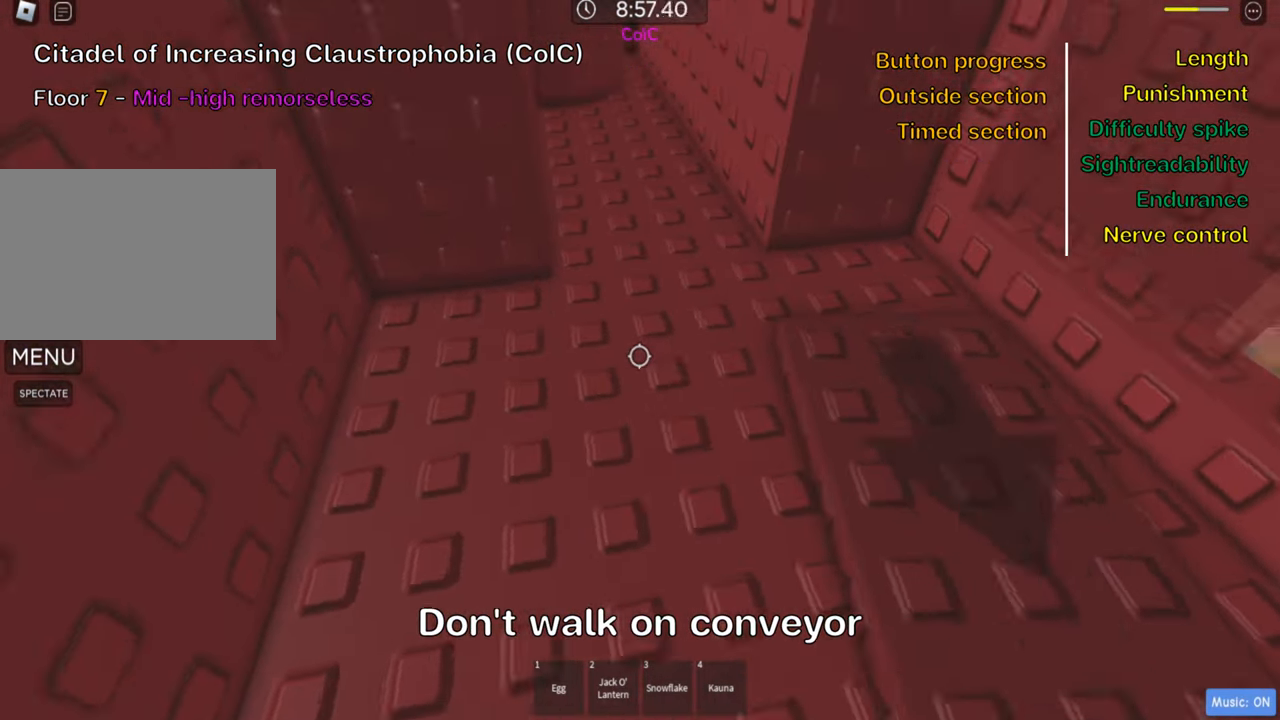
{"keys": ["w"], "events": [[83, "a", "up"], [200, "d", "down"], [316, "d", "up"], [383, "d", "down"], [500, "d", "up"]]}
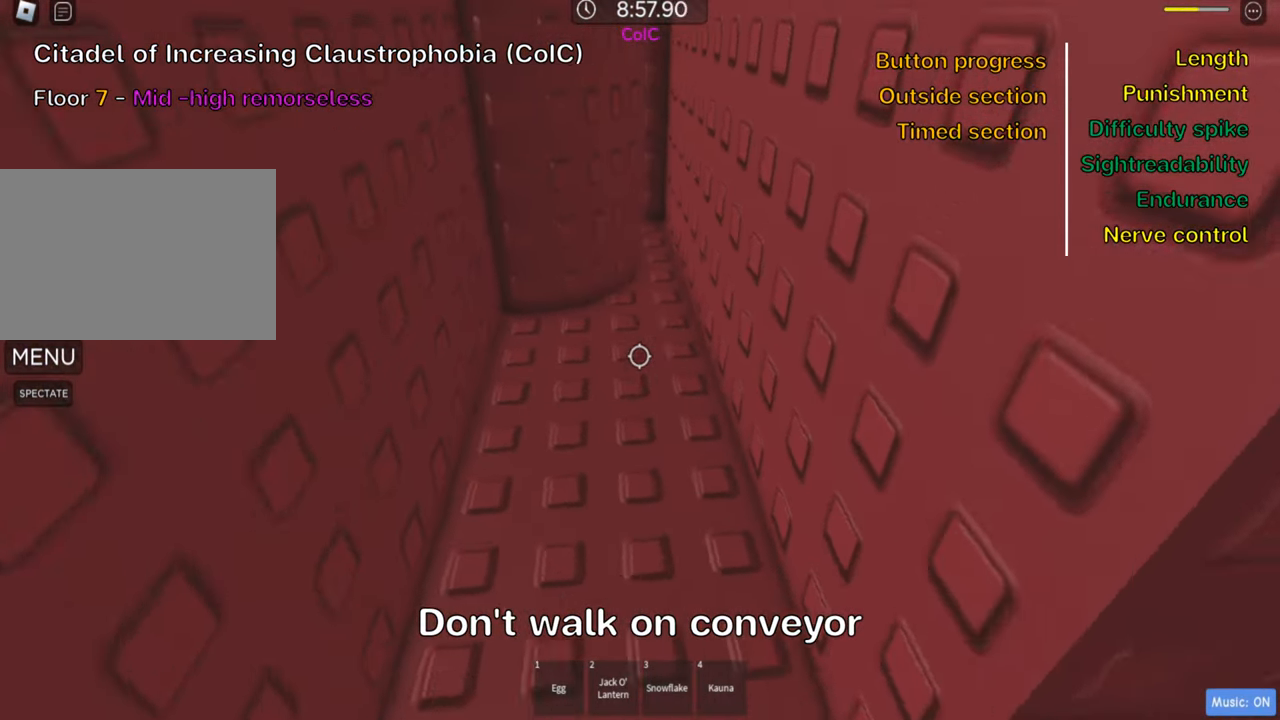
{"keys": ["d", "w"], "events": [[416, "d", "down"]]}
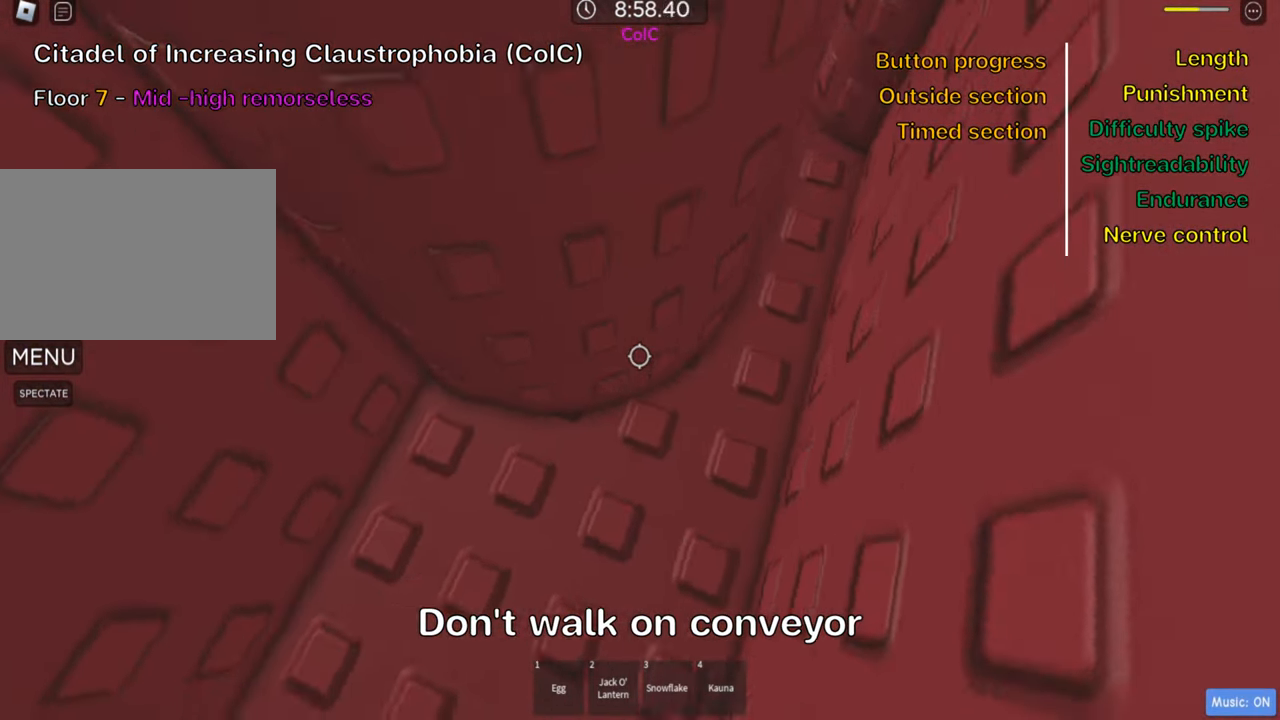
{"keys": ["d"], "events": [[33, "w", "up"]]}
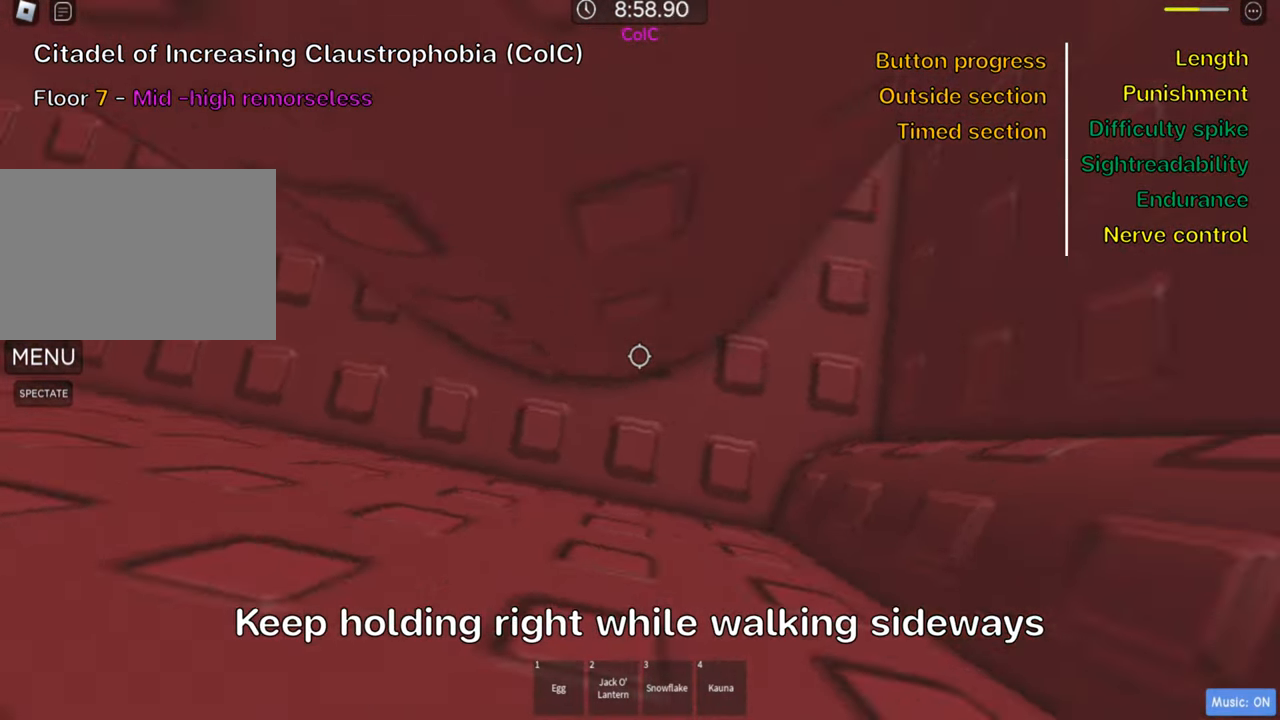
{"keys": ["d"], "events": []}
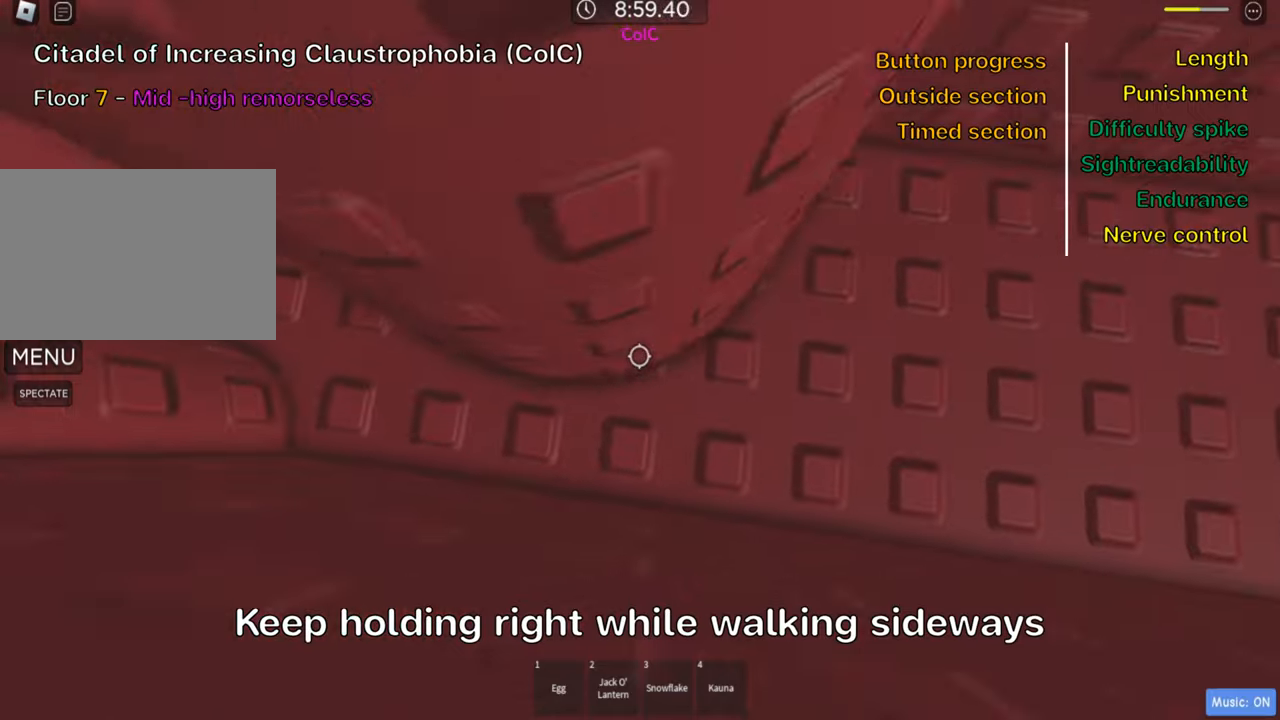
{"keys": [], "events": [[283, "d", "up"]]}
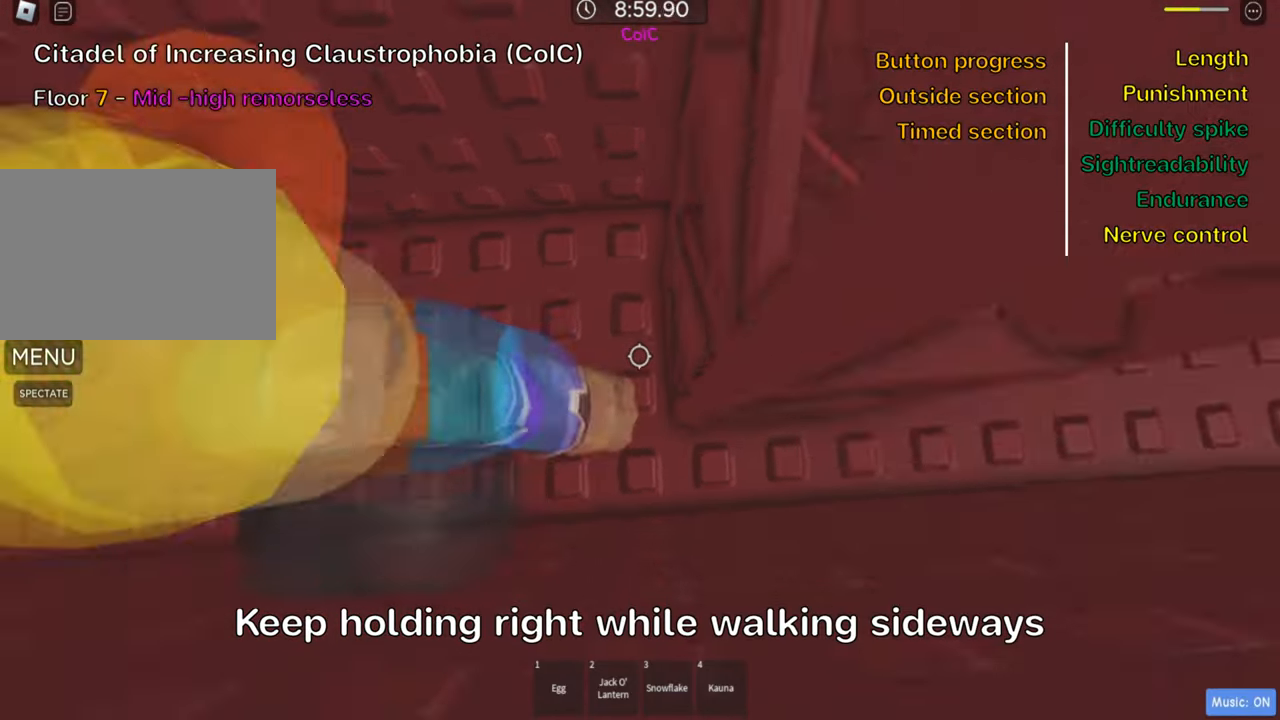
{"keys": ["d", "w"], "events": [[250, "w", "down"], [450, "d", "down"]]}
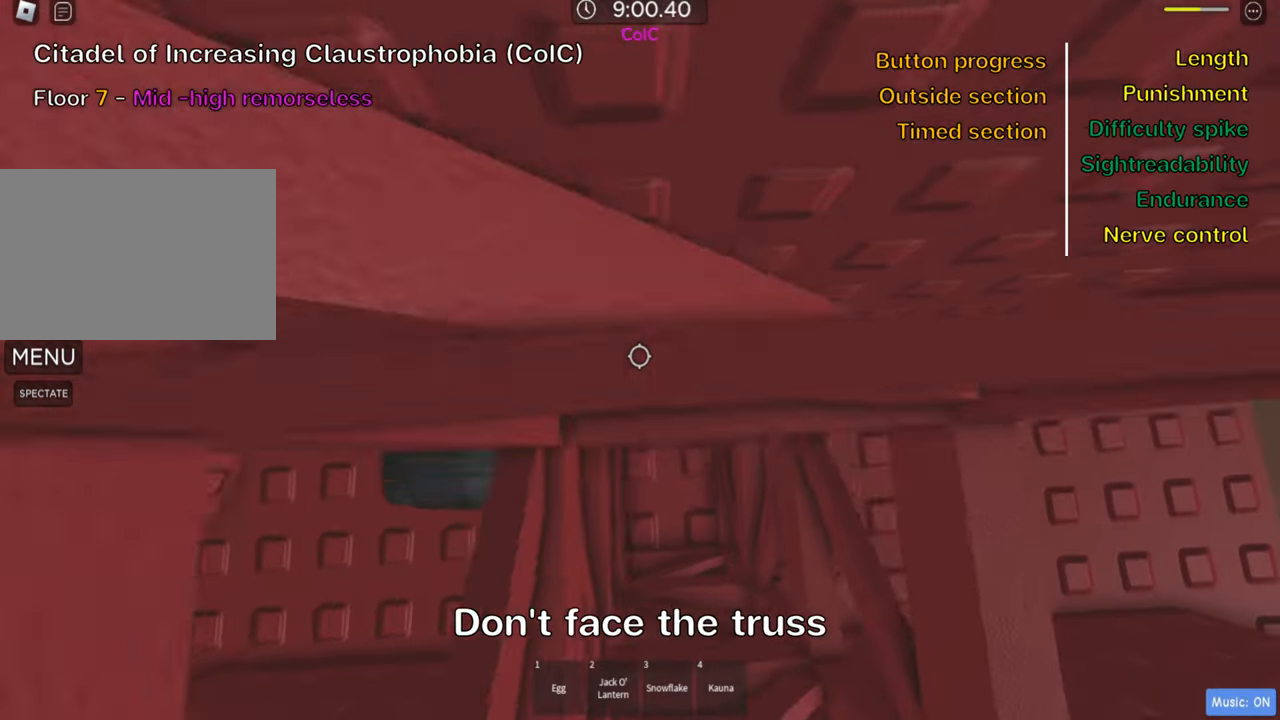
{"keys": ["d"], "events": [[83, "w", "up"]]}
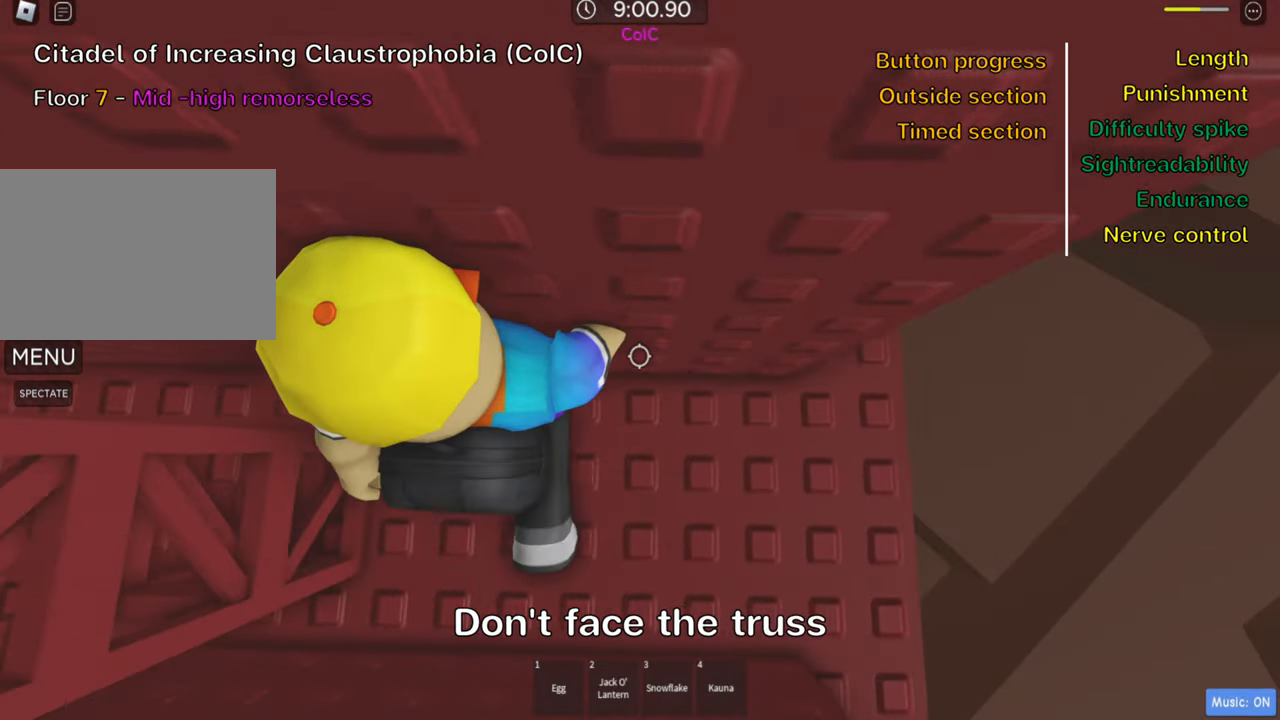
{"keys": ["shift"], "events": [[250, "d", "up"], [450, "shift", "down"]]}
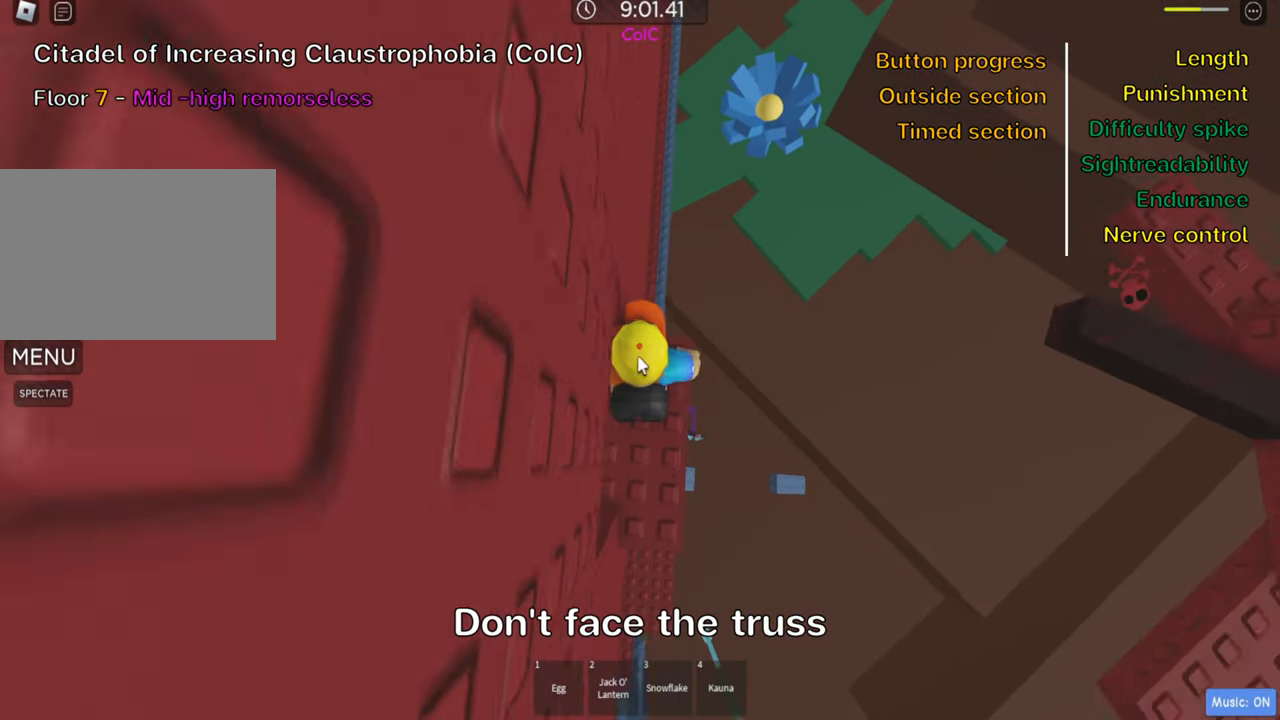
{"keys": ["s"], "events": [[100, "shift", "up"], [233, "shift", "down"], [350, "shift", "up"], [417, "s", "down"]]}
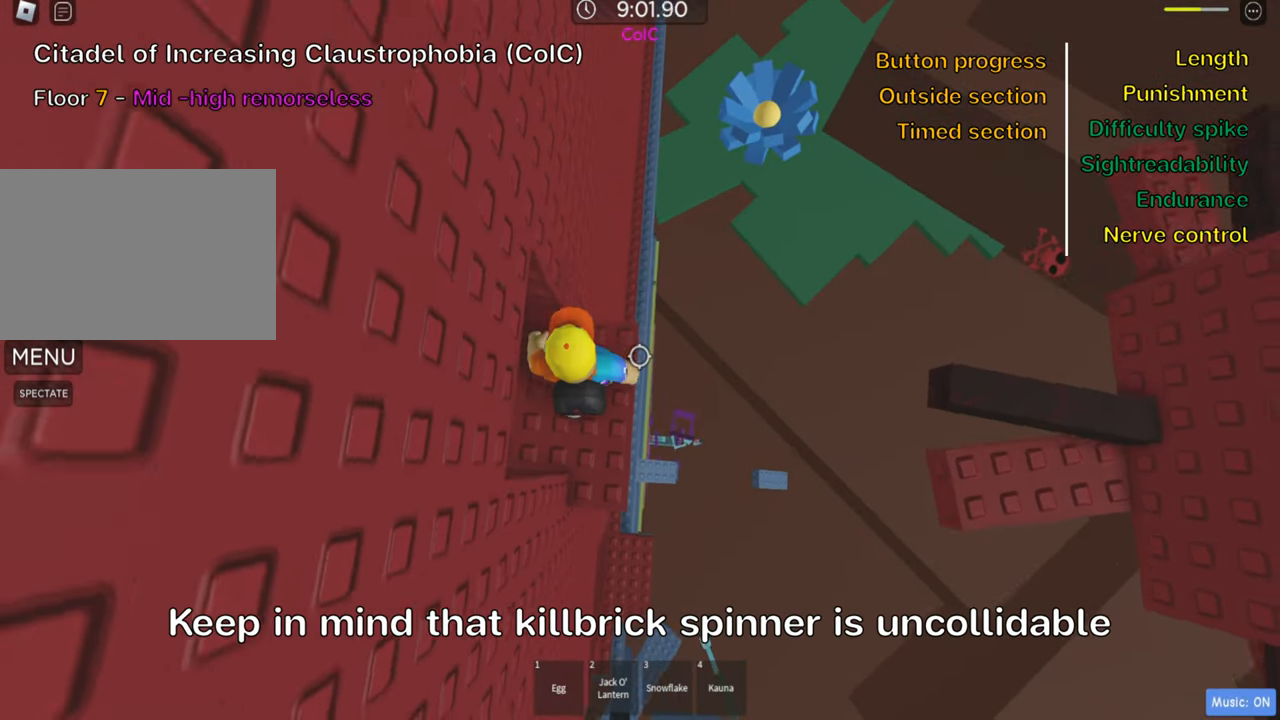
{"keys": ["d"], "events": [[50, "s", "up"], [450, "d", "down"]]}
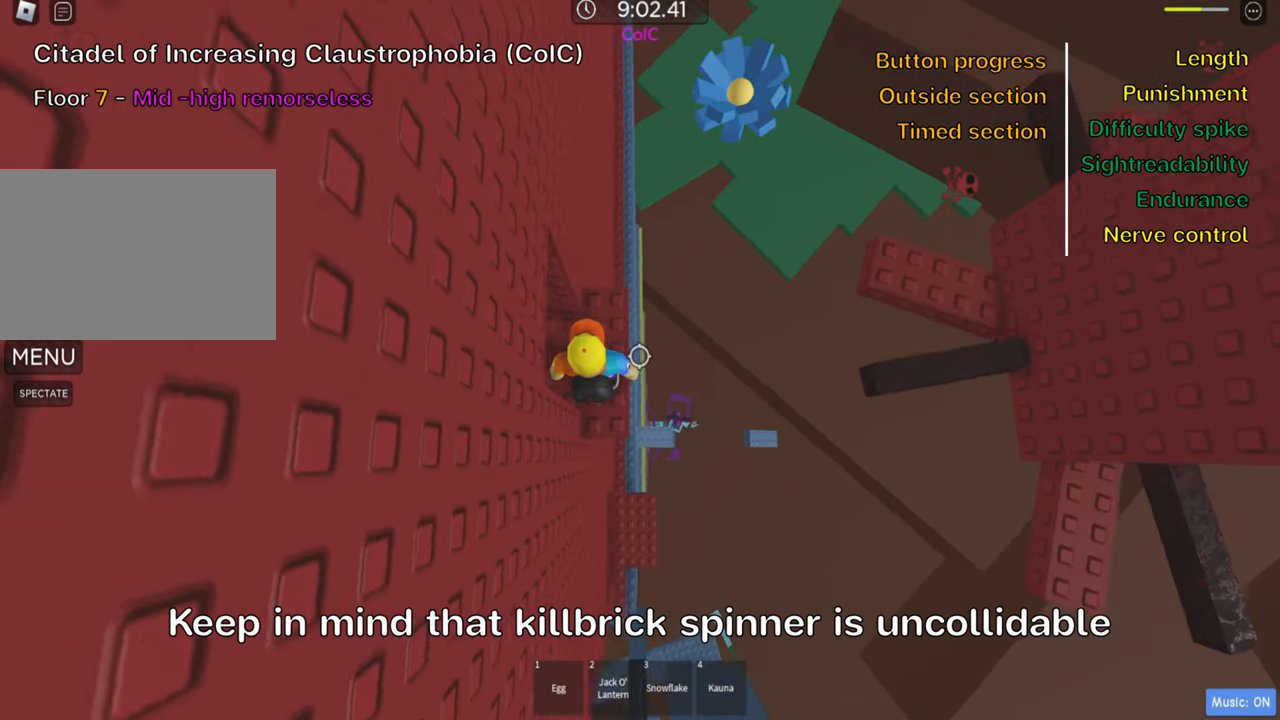
{"keys": [], "events": [[17, "d", "up"], [117, "shift", "down"], [267, "shift", "up"], [383, "shift", "down"], [467, "shift", "up"]]}
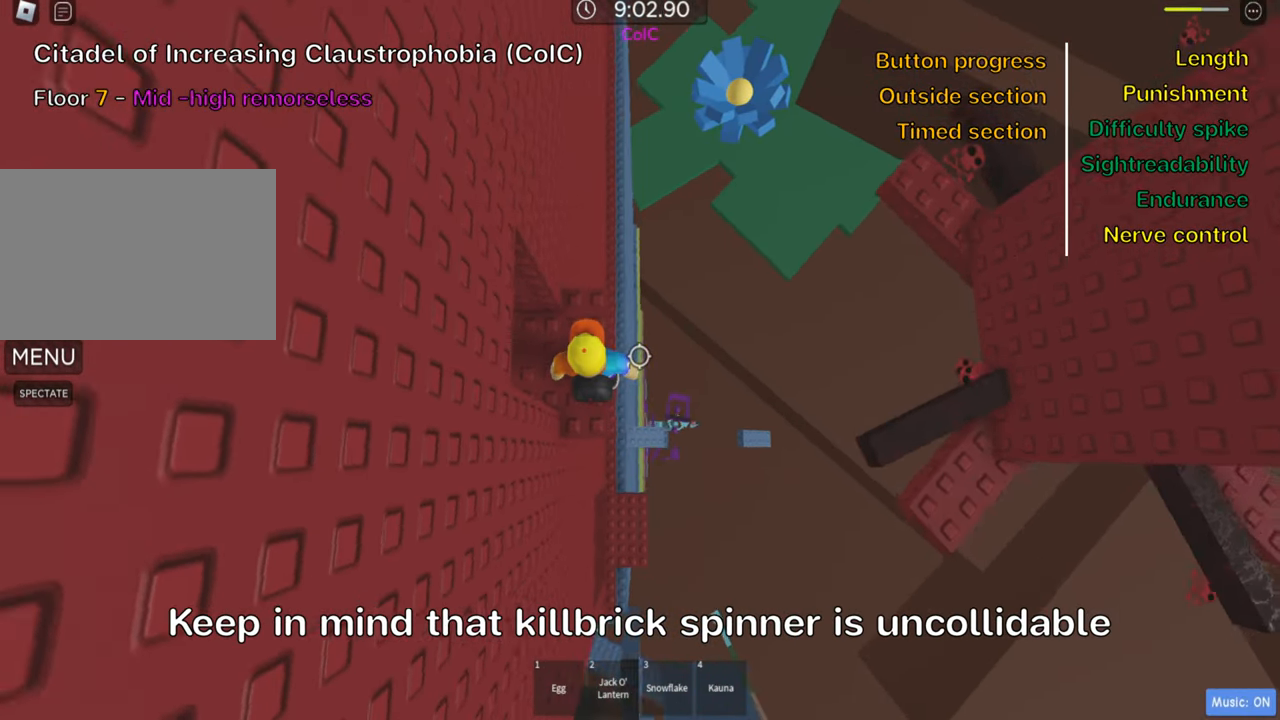
{"keys": ["d"], "events": [[67, "d", "down"], [183, "space", "down"], [317, "space", "up"]]}
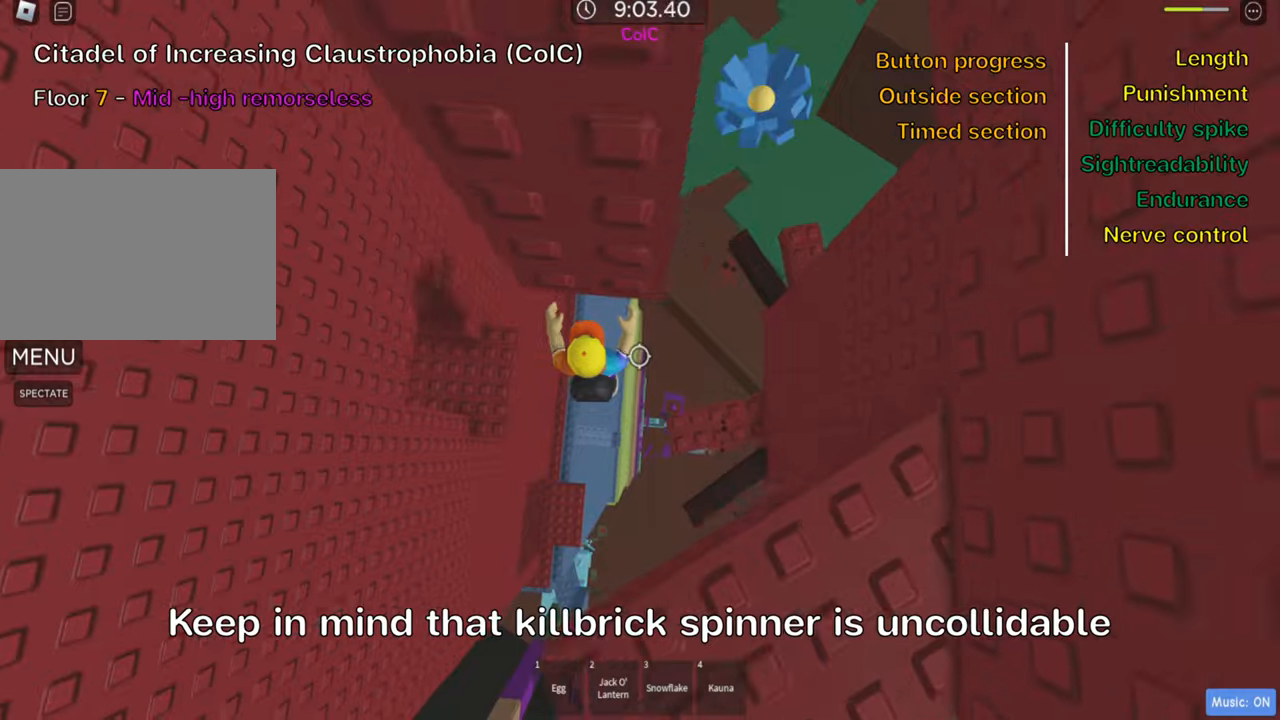
{"keys": [], "events": [[217, "d", "up"], [250, "shift", "down"], [384, "shift", "up"]]}
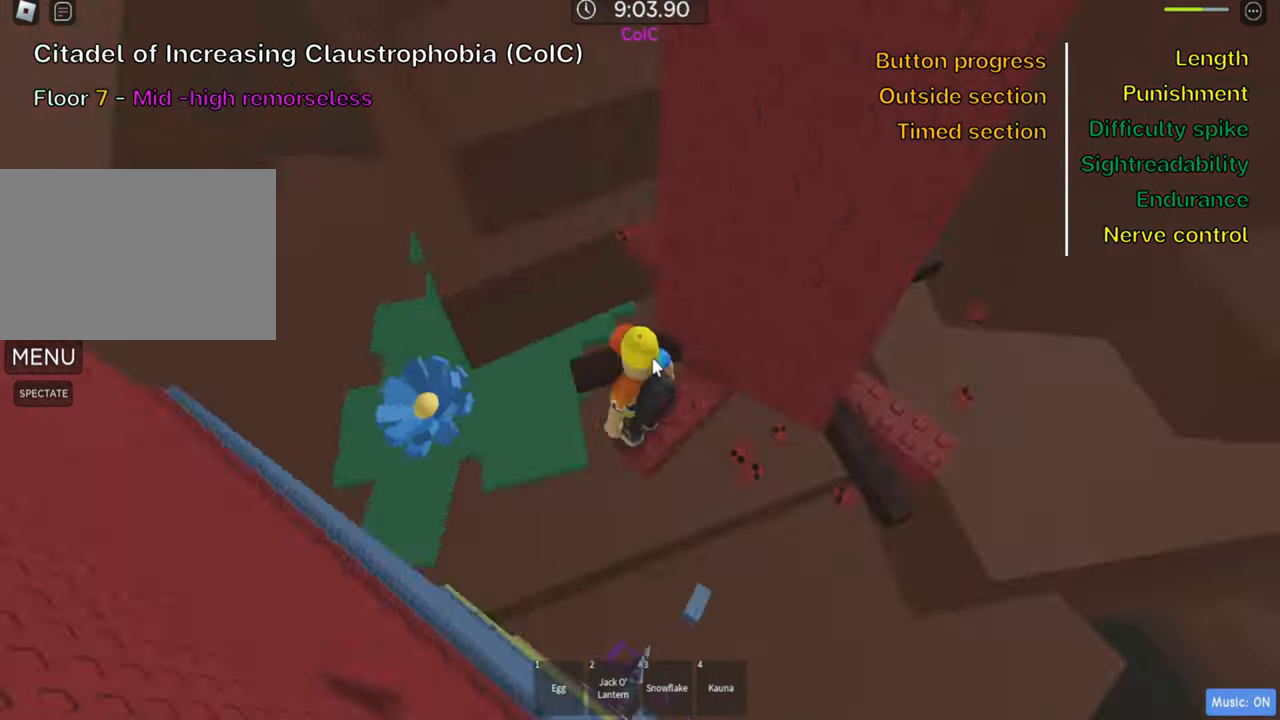
{"keys": [], "events": []}
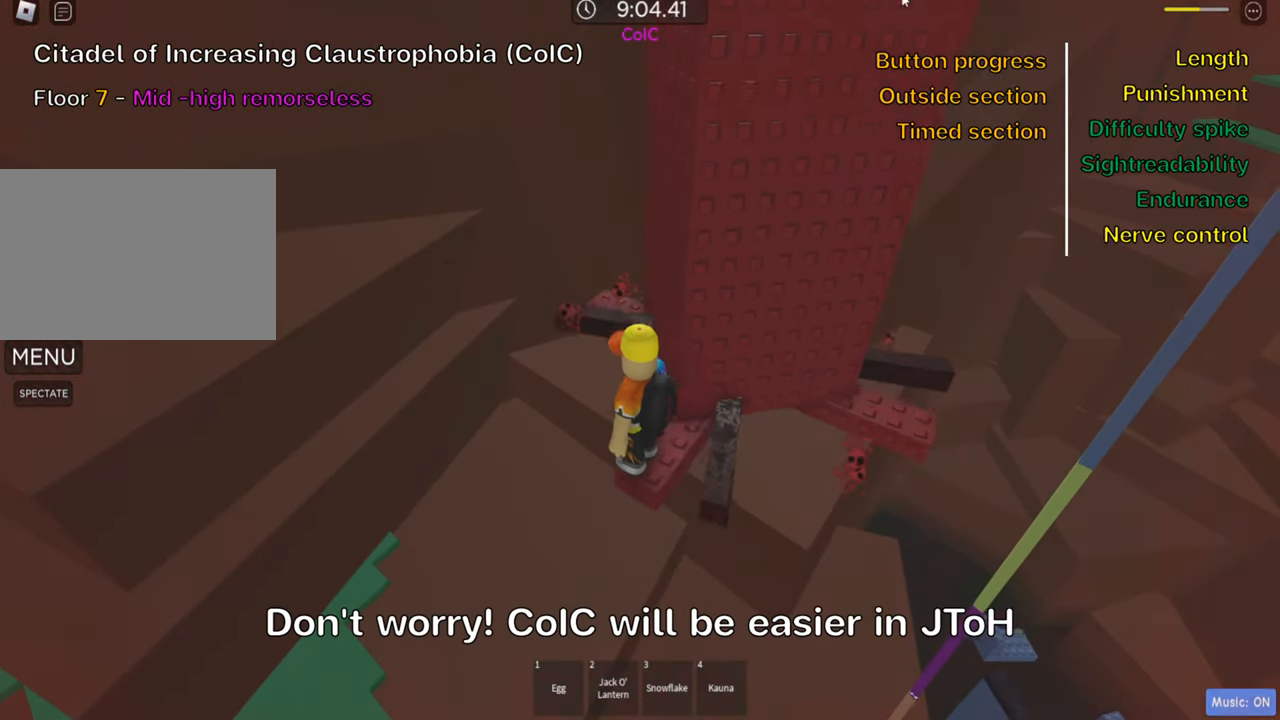
{"keys": [], "events": []}
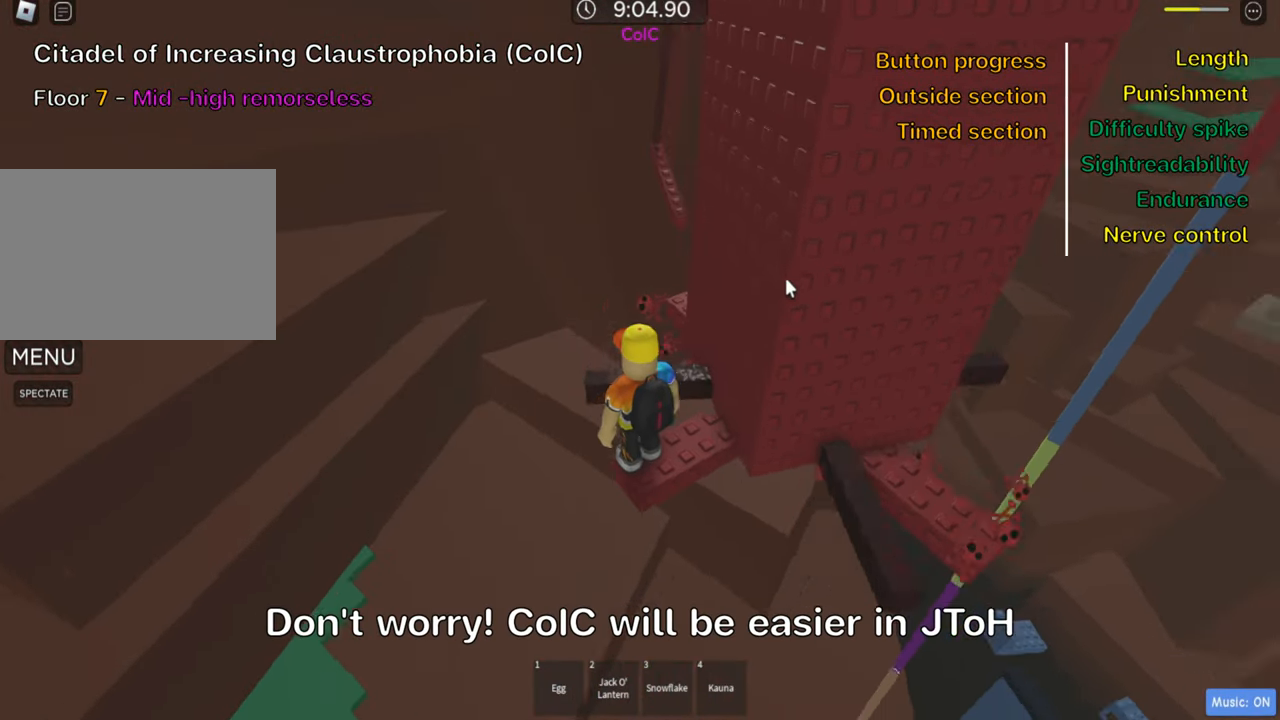
{"keys": [], "events": []}
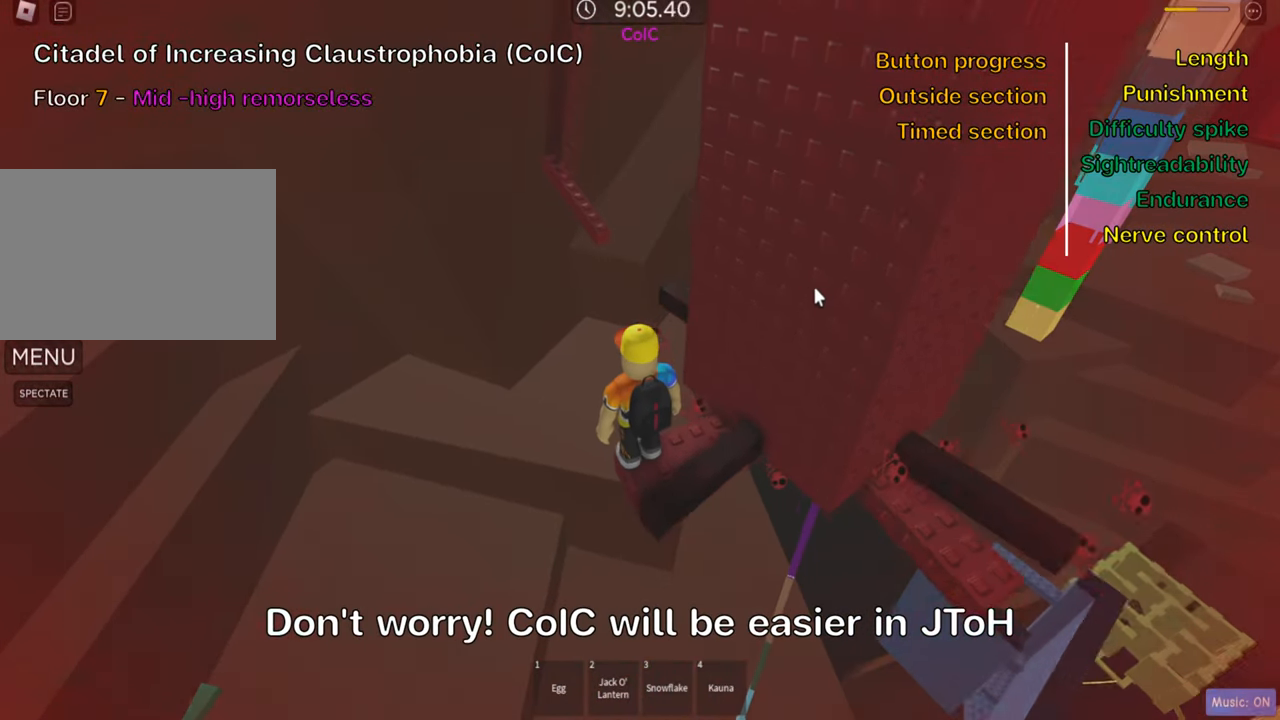
{"keys": [], "events": []}
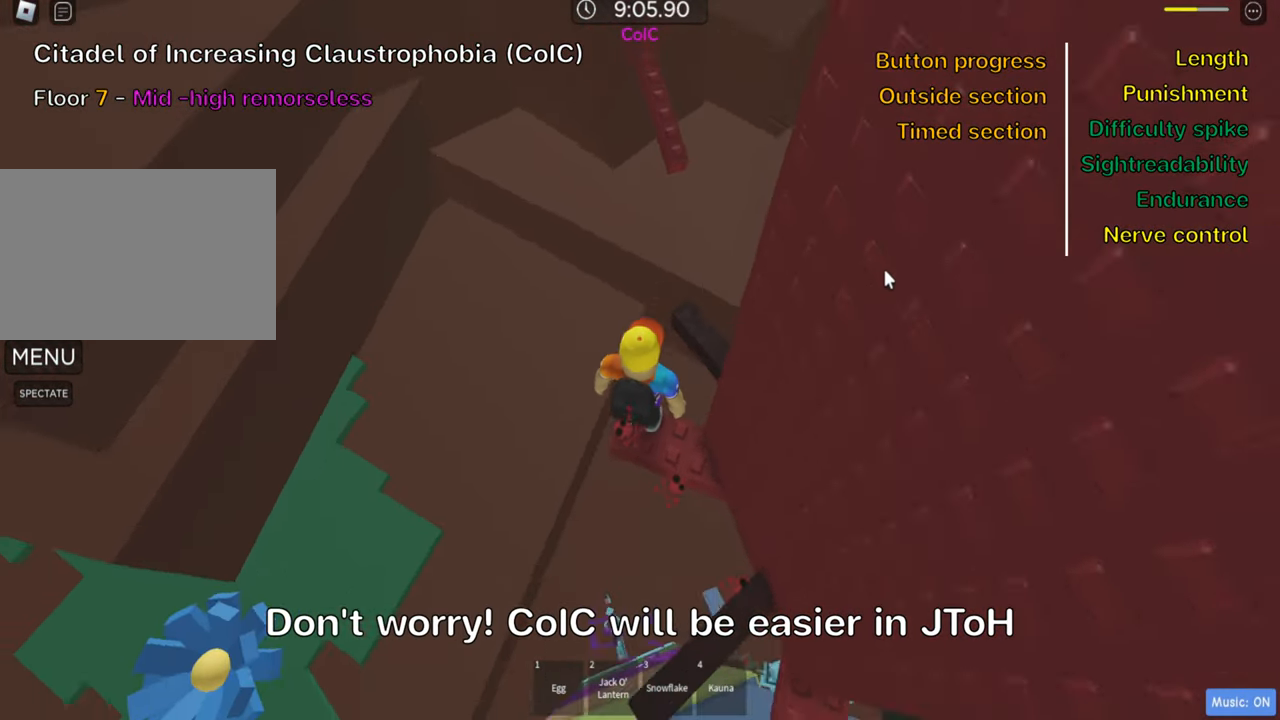
{"keys": [], "events": []}
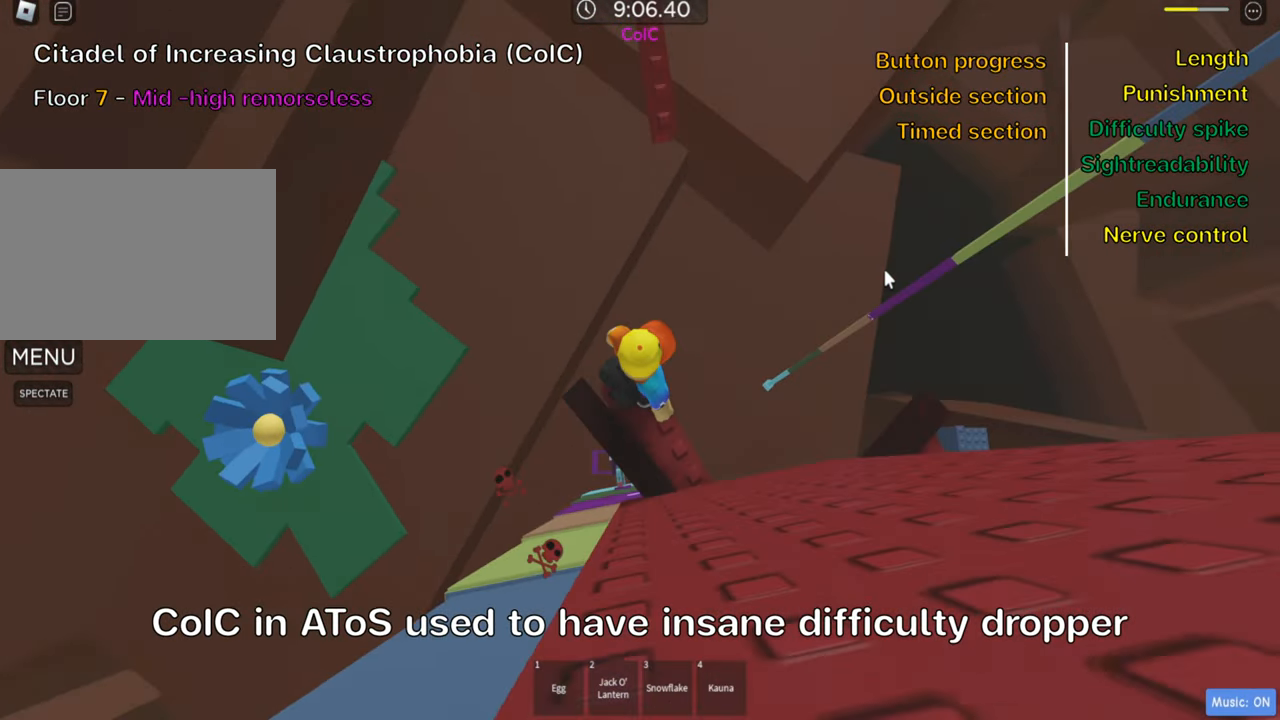
{"keys": ["w"], "events": [[17, "w", "down"], [100, "space", "down"], [234, "space", "up"]]}